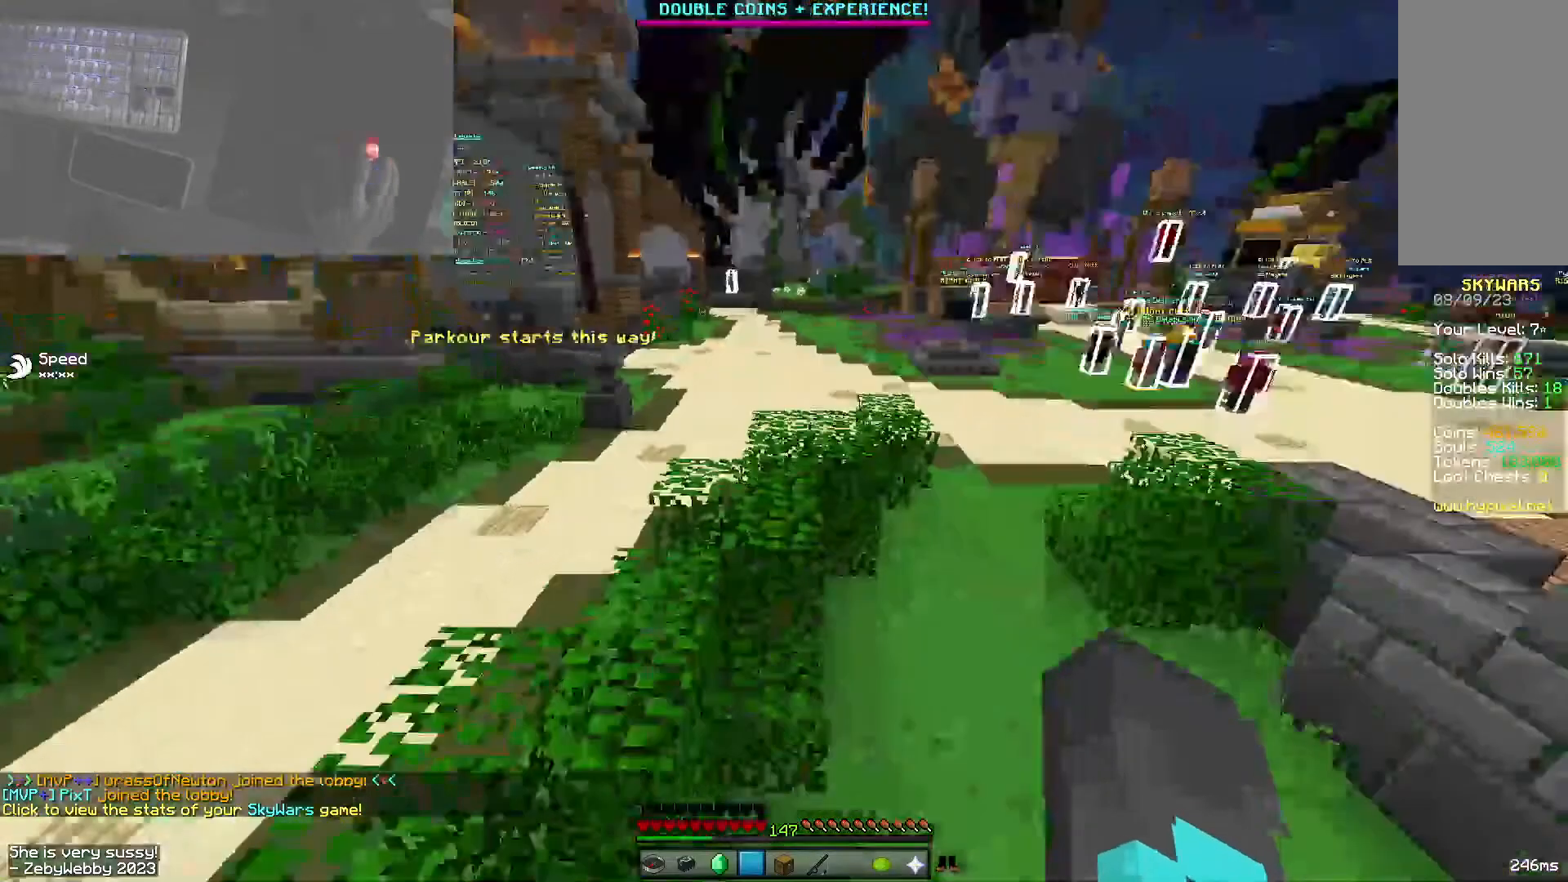
Gameplay with keyboard and mouse; each line is a JSON object with the keys and mouse buttons held at the frame after it. "events" lists presses ("down") and releases ("up") of "a", "d", "s", "shift", "space", "w", "mouse_left" and "mouse_right" between this image and that frame as [ms after this image, input, new state], when the widget could be followed in between. "mouse_left", "mouse_right" = the "left", "right" buttons of the "mouse" list. No other keys are recorded. Fast repeated clicks can show as one long hold. Mouse movement is not recorded.
{"keys": ["w"], "mouse": []}
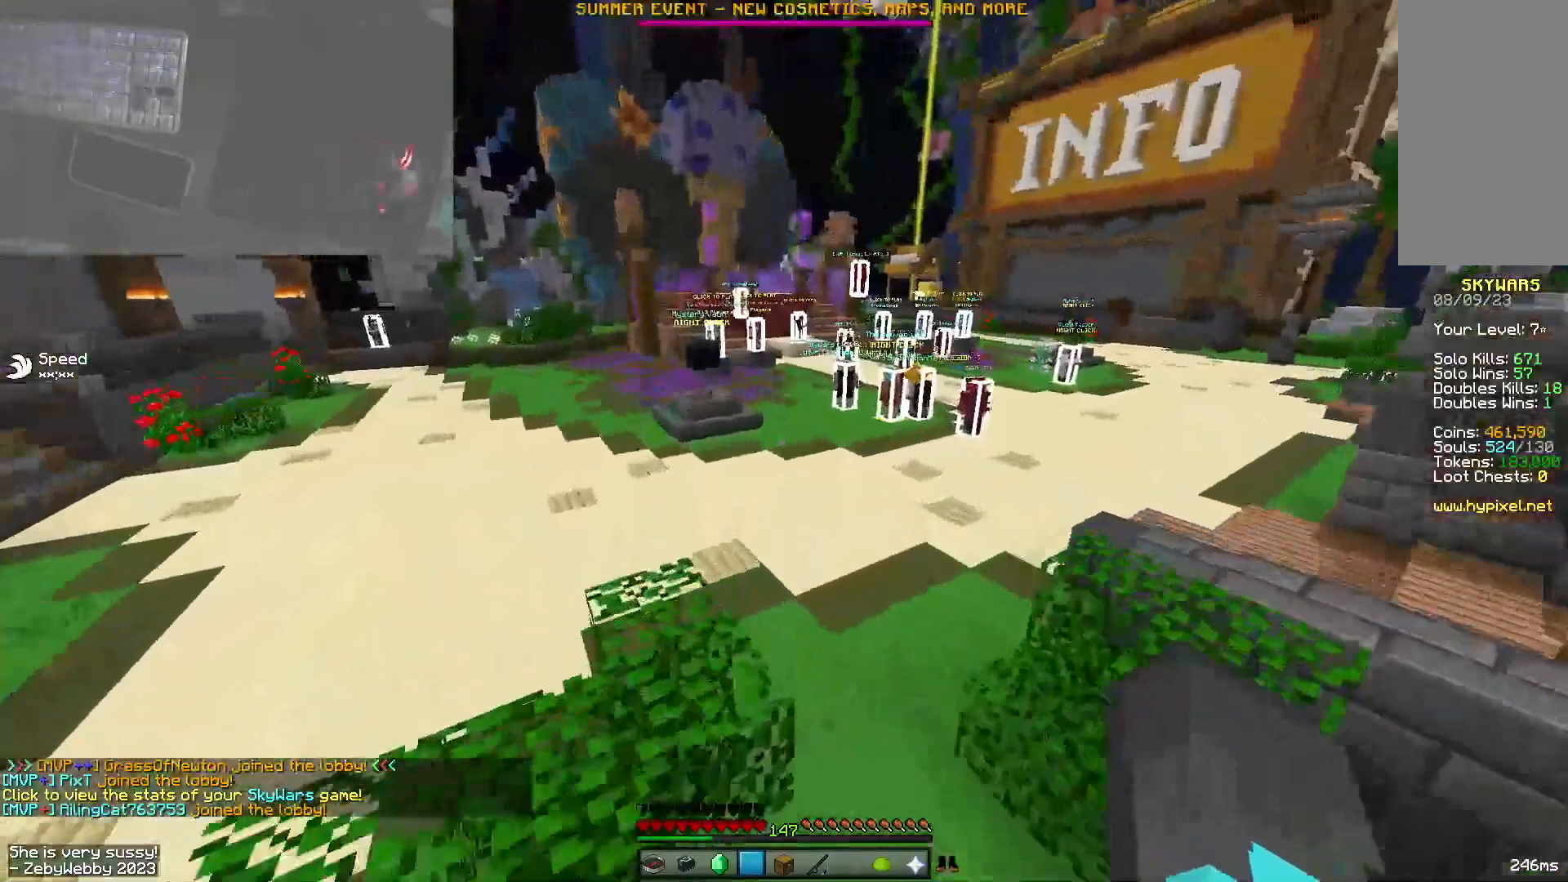
{"keys": ["d", "w"], "mouse": [], "events": [[500, "d", "down"]]}
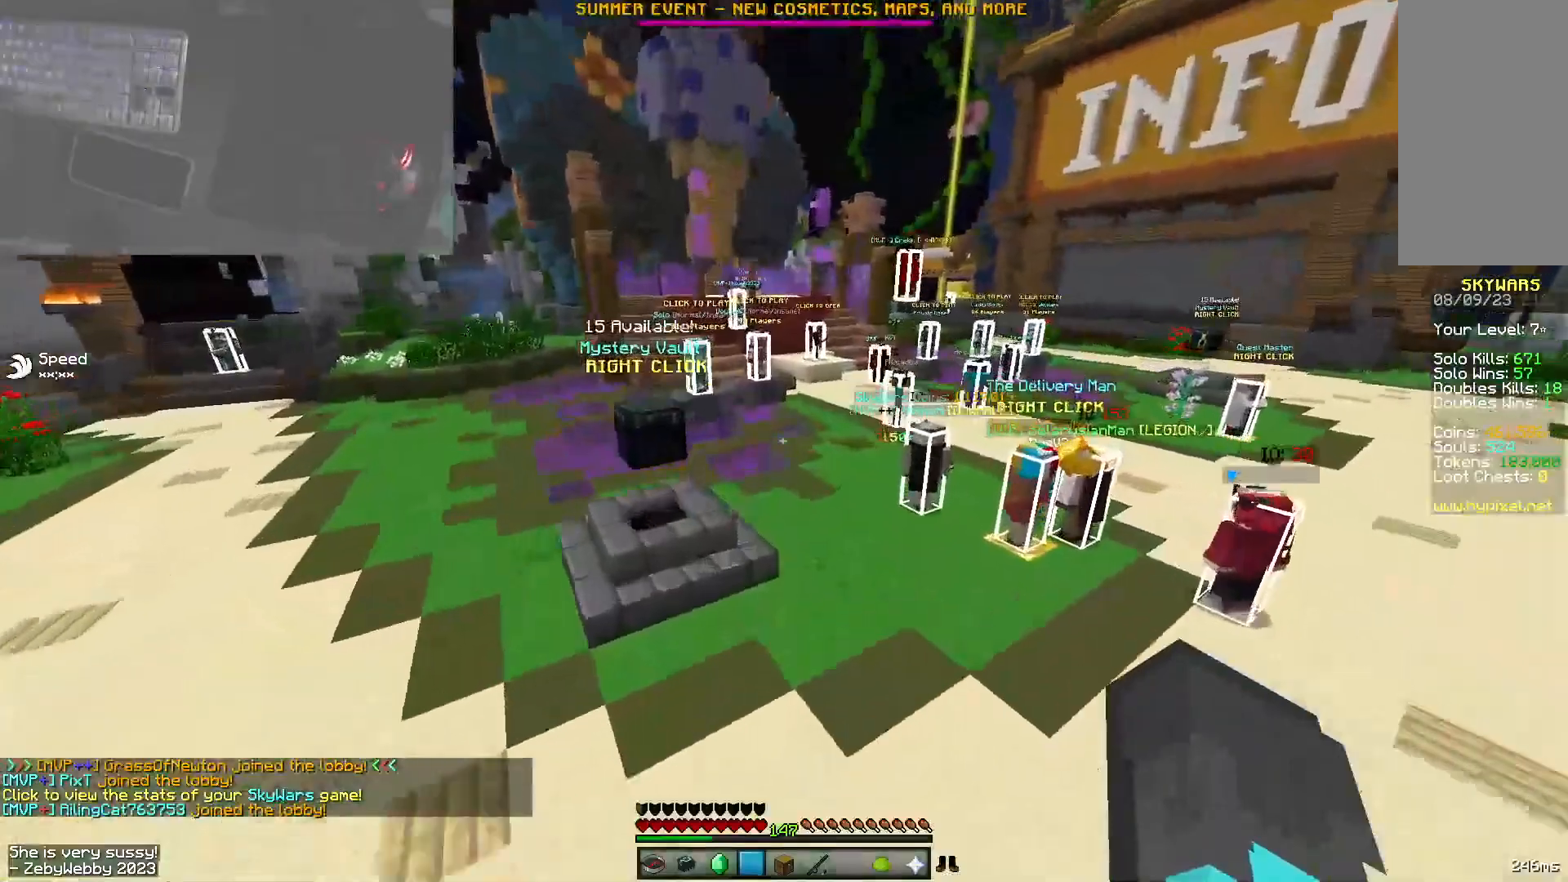
{"keys": ["d"], "mouse": [], "events": [[33, "w", "up"]]}
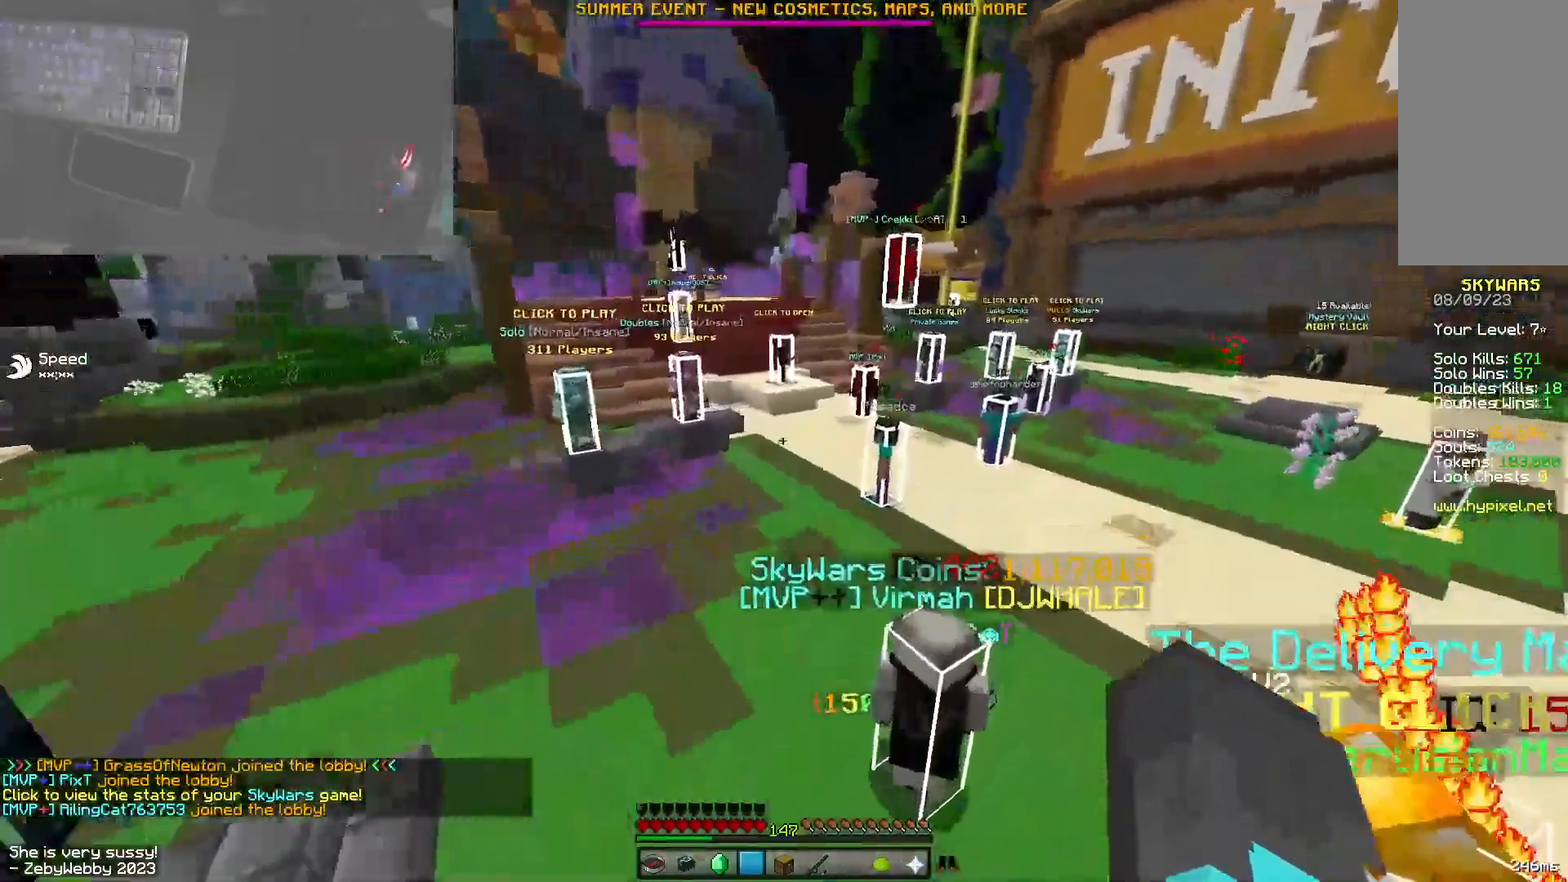
{"keys": [], "mouse": [], "events": [[350, "d", "up"]]}
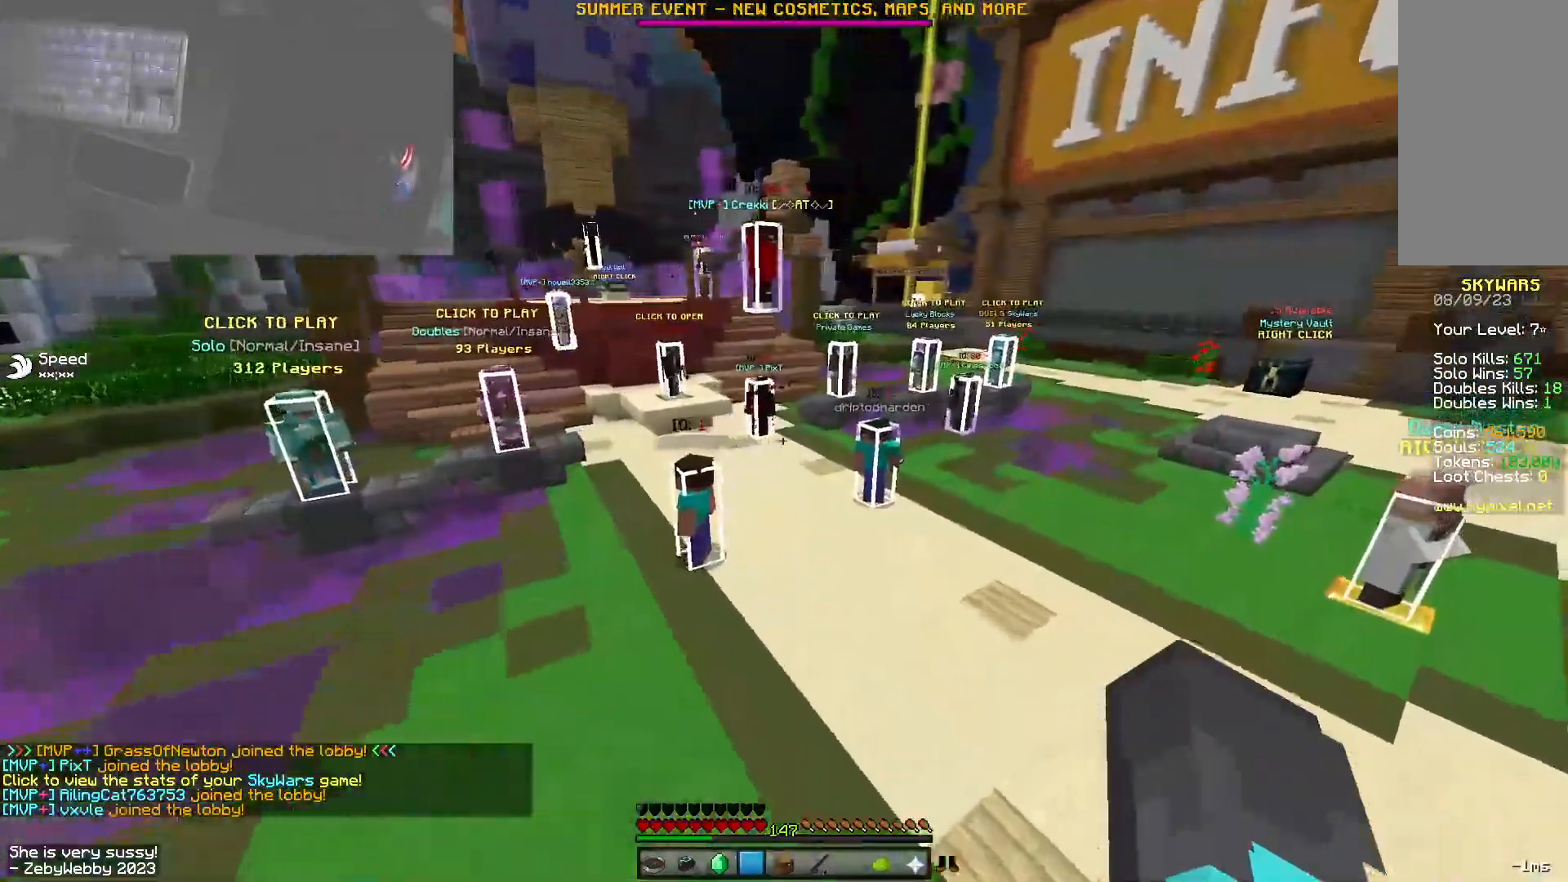
{"keys": ["a"], "mouse": [], "events": [[133, "a", "down"]]}
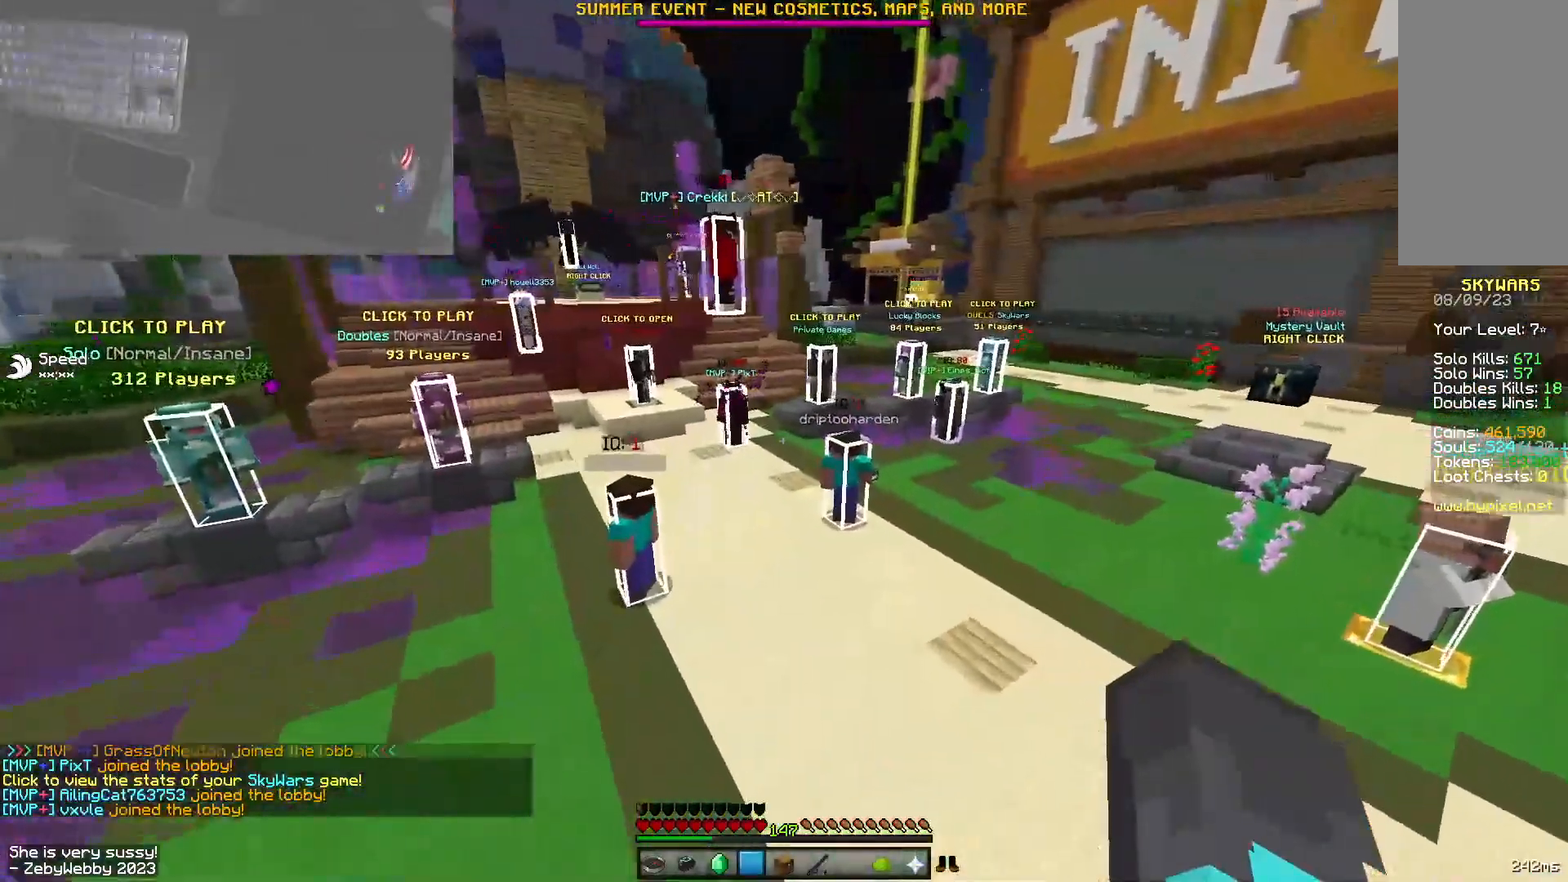
{"keys": ["a", "w"], "mouse": [], "events": [[300, "w", "down"]]}
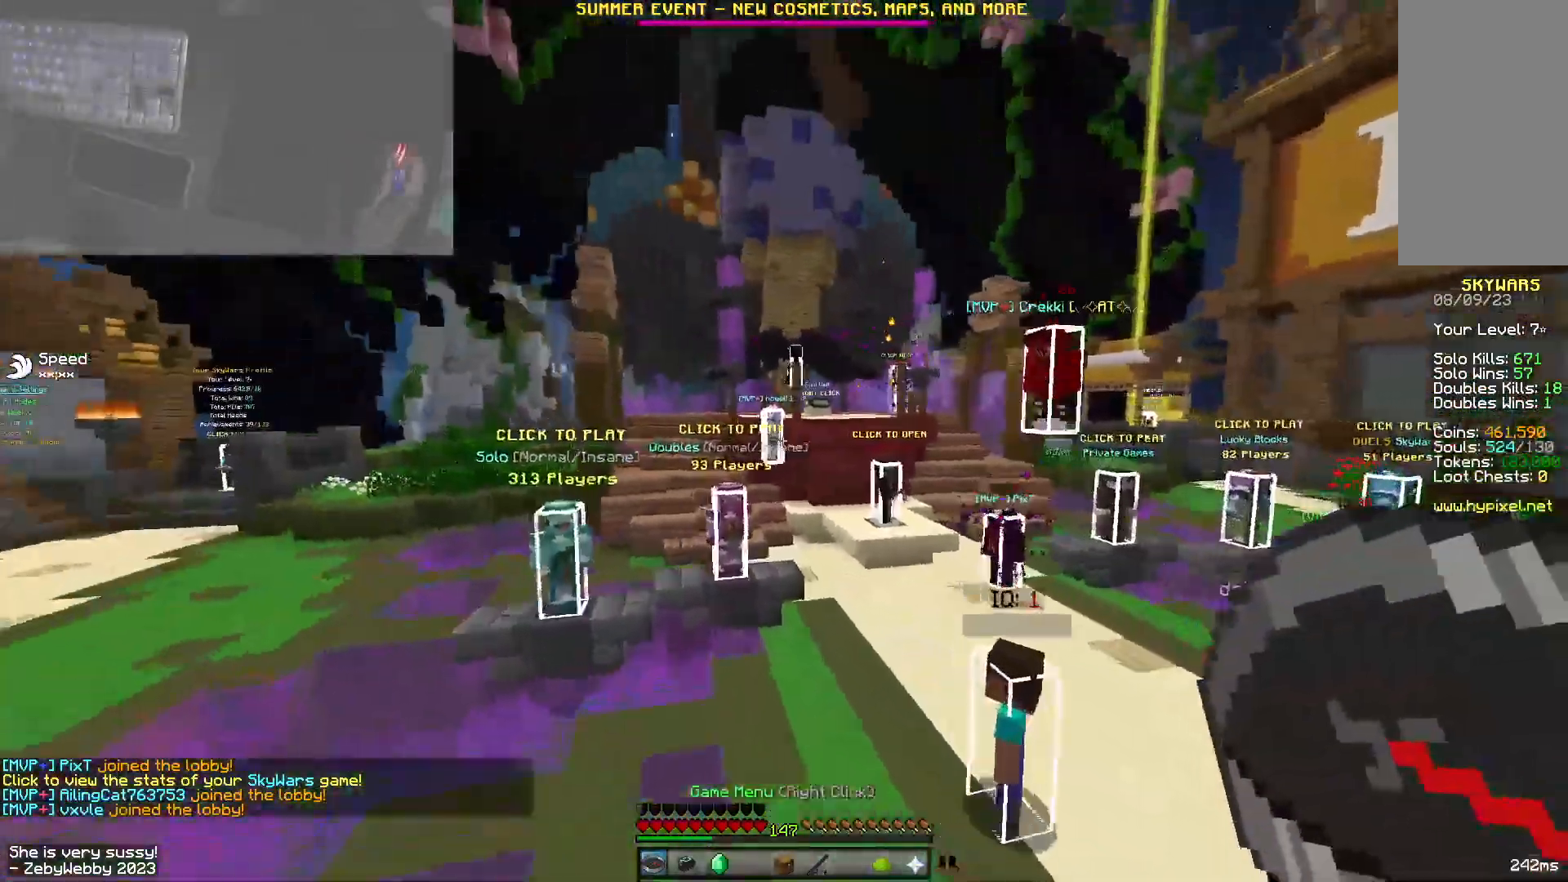
{"keys": ["d", "w"], "mouse": ["left", "right"], "events": [[133, "shift", "down"], [150, "a", "up"], [200, "w", "up"], [383, "shift", "up"], [400, "w", "down"], [450, "d", "down"], [450, "mouse_left", "down"], [483, "mouse_right", "down"]]}